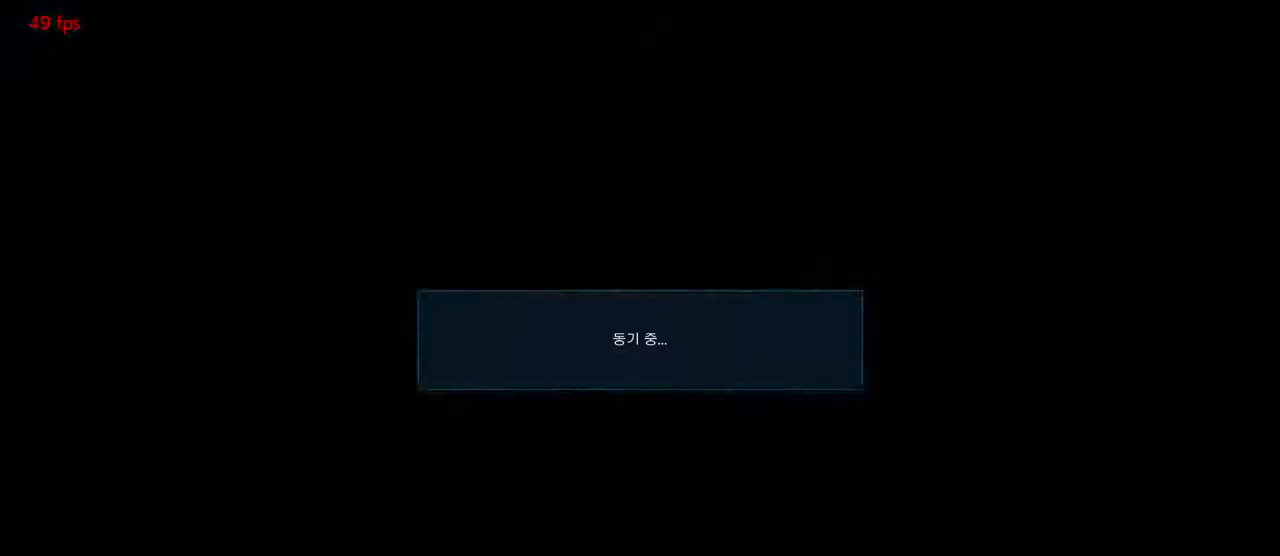
Gameplay with a controller (arcade stick); each line is a JSON object with the inputs held at the frame after it. "events" lists button and stick changes between this image and that frame as [ms after this image, input, new state], when the widget could be followed in between. Not read: L3 R3.
{"buttons": [], "left_stick": "center", "events": []}
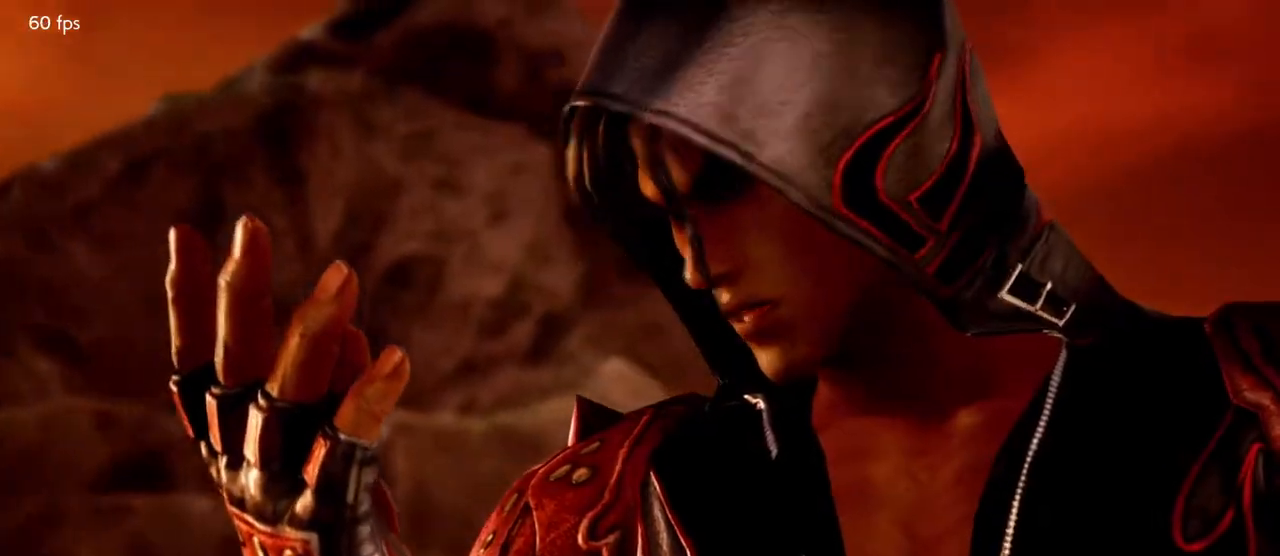
{"buttons": [], "left_stick": "center", "events": [[400, "left_stick", "down-right"], [450, "left_stick", "center"]]}
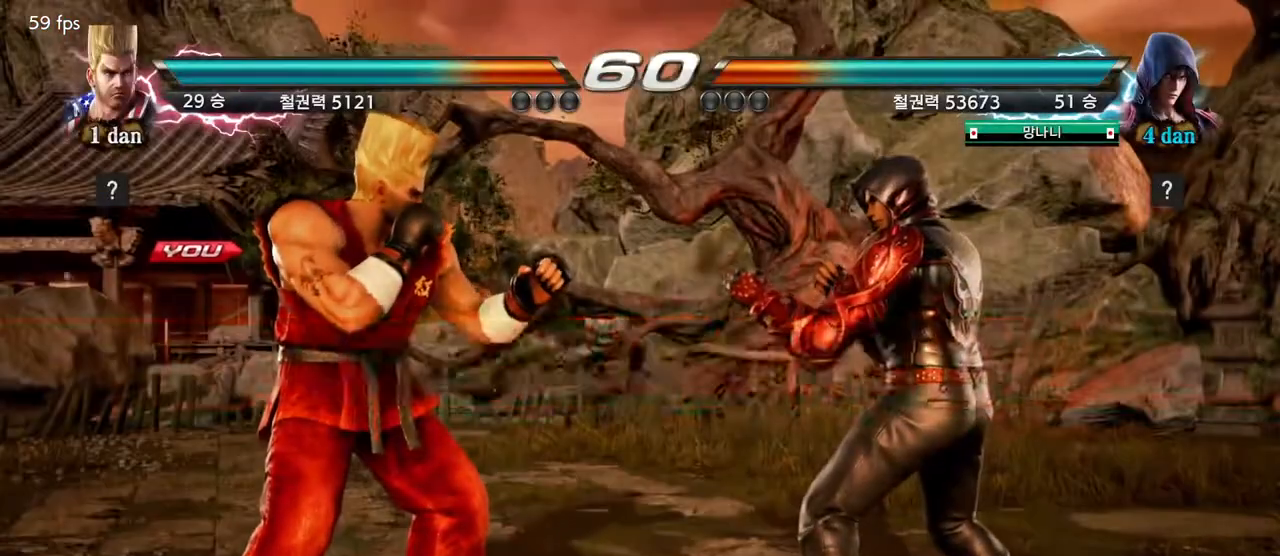
{"buttons": ["SQUARE", "TRIANGLE"], "left_stick": "center", "events": [[50, "SQUARE", "down"], [67, "TRIANGLE", "down"], [200, "SQUARE", "up"], [250, "TRIANGLE", "up"], [367, "SQUARE", "down"], [500, "TRIANGLE", "down"]]}
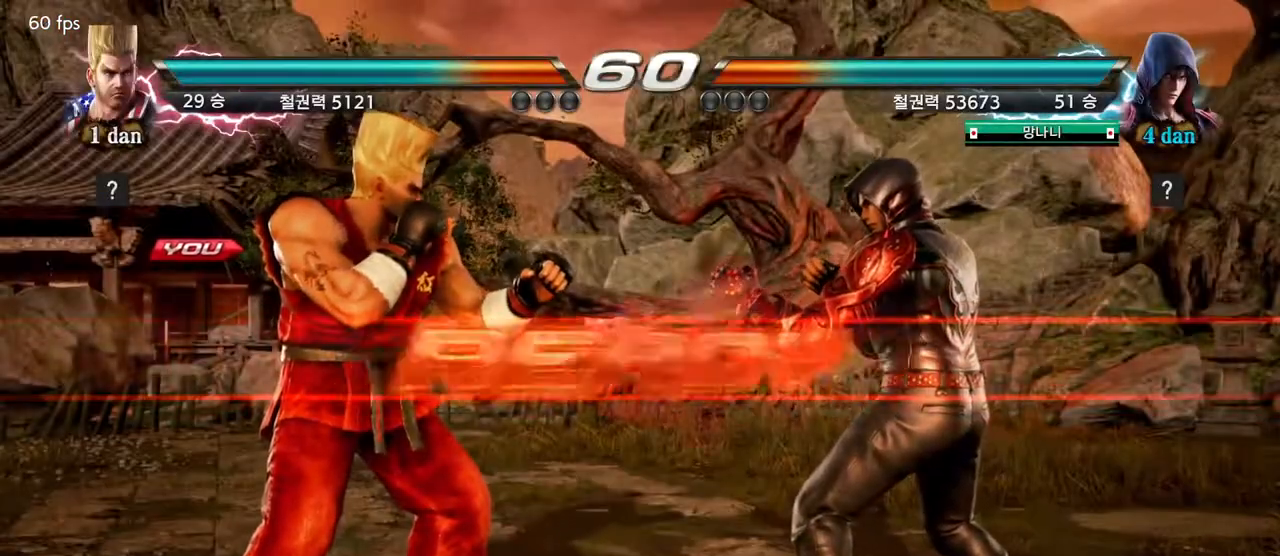
{"buttons": [], "left_stick": "center", "events": [[183, "SQUARE", "up"], [250, "TRIANGLE", "up"]]}
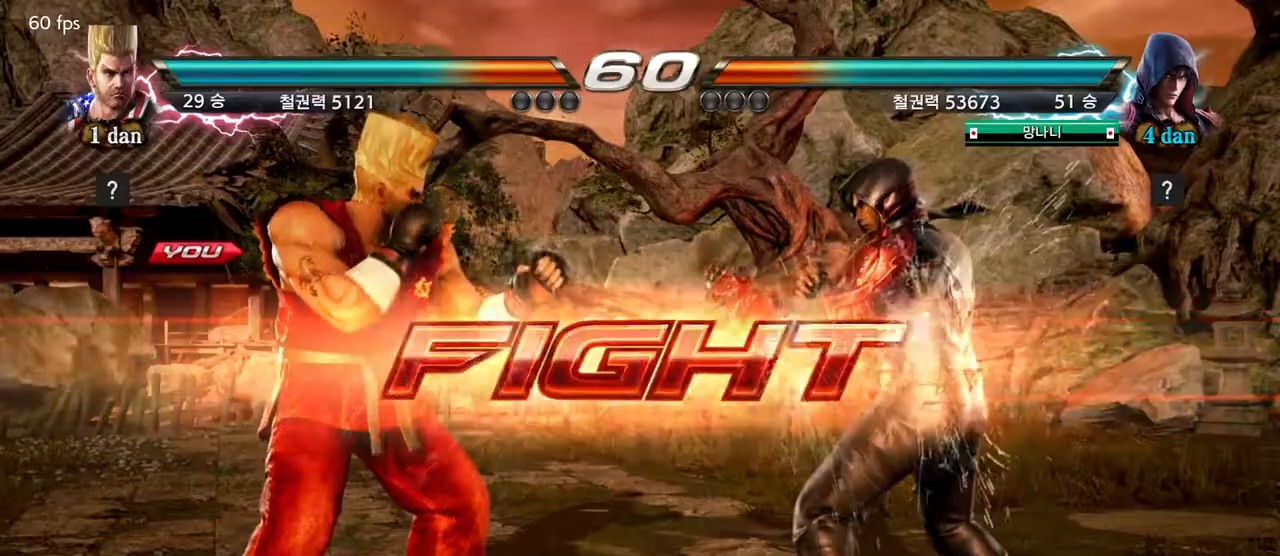
{"buttons": [], "left_stick": "down", "events": [[117, "SQUARE", "down"], [300, "SQUARE", "up"], [467, "left_stick", "down"]]}
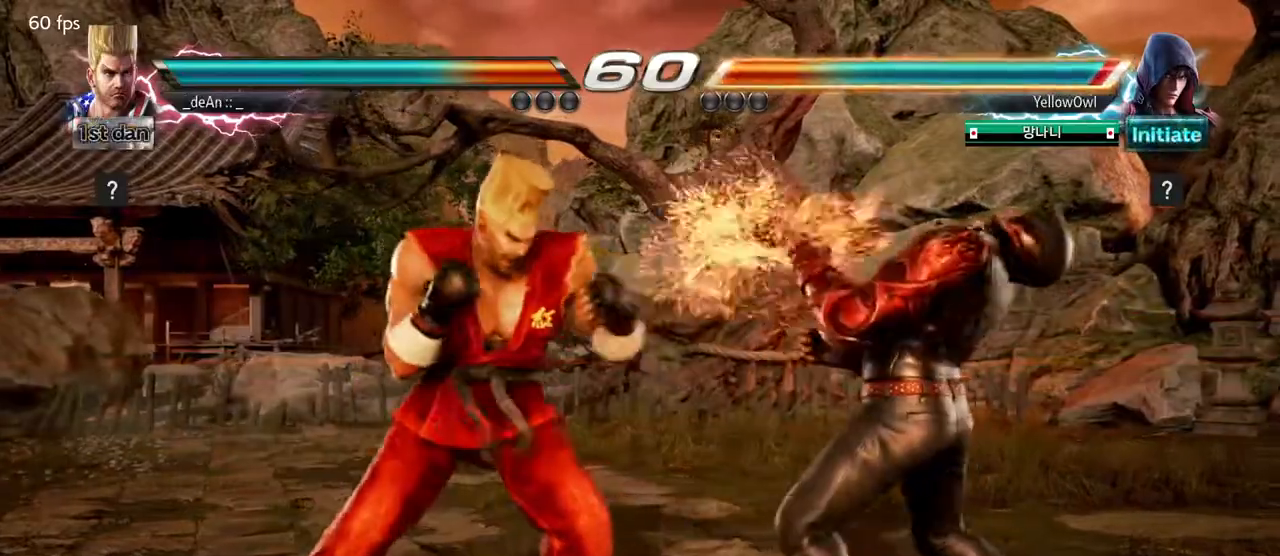
{"buttons": [], "left_stick": "center", "events": [[17, "SQUARE", "down"], [150, "SQUARE", "up"], [150, "left_stick", "center"], [267, "CIRCLE", "down"], [383, "CIRCLE", "up"]]}
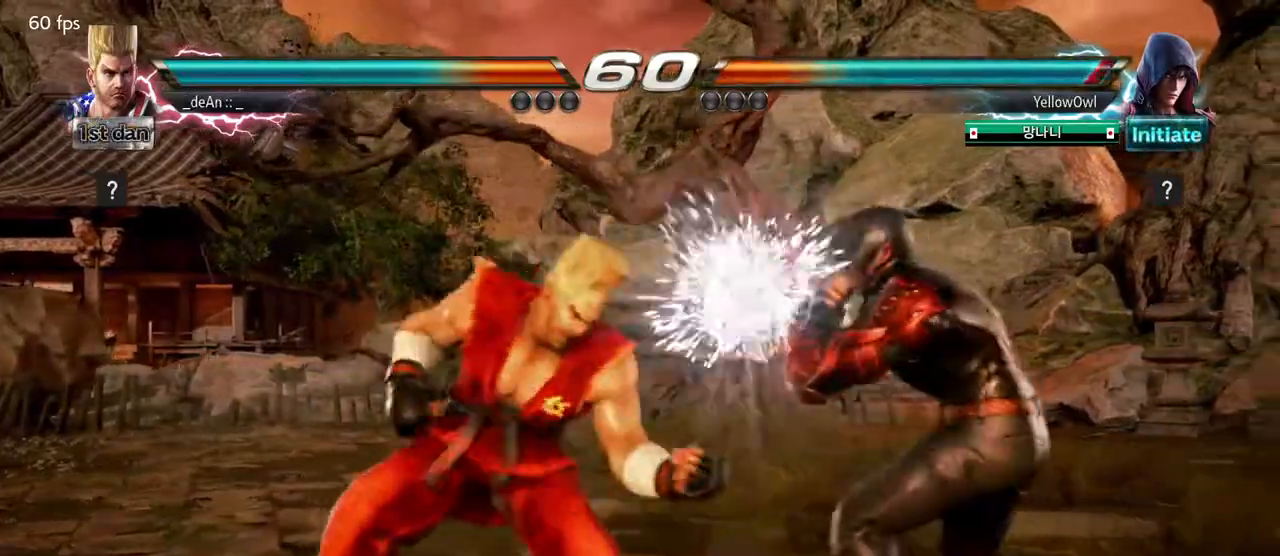
{"buttons": ["TRIANGLE"], "left_stick": "center", "events": [[50, "TRIANGLE", "down"], [150, "TRIANGLE", "up"], [233, "TRIANGLE", "down"], [367, "TRIANGLE", "up"], [400, "TRIANGLE", "down"]]}
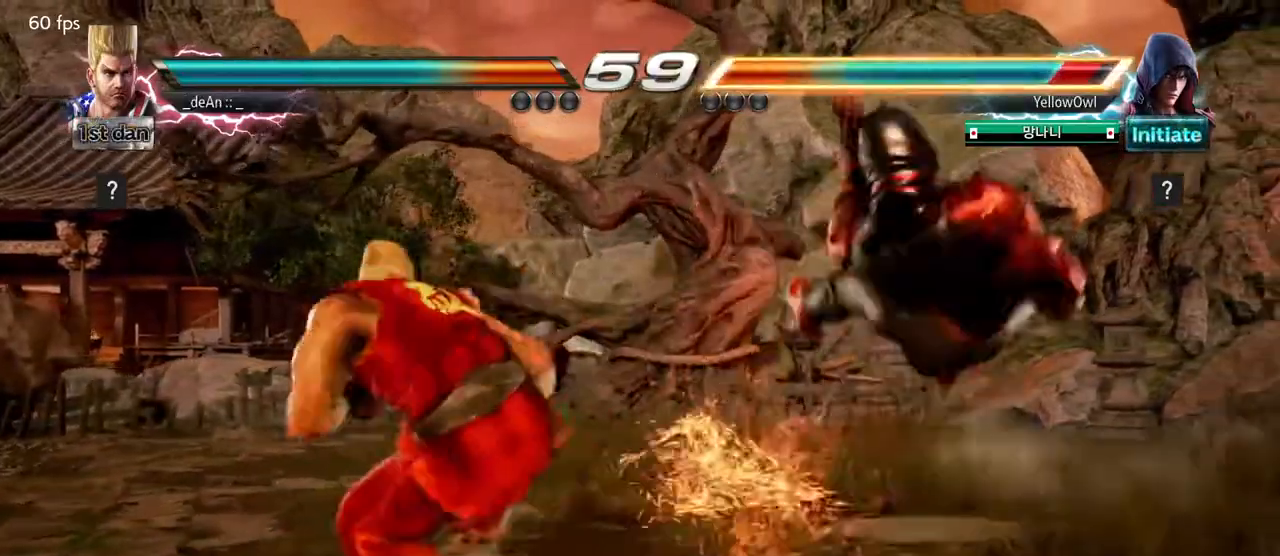
{"buttons": [], "left_stick": "center", "events": [[33, "TRIANGLE", "up"], [83, "TRIANGLE", "down"], [483, "TRIANGLE", "up"]]}
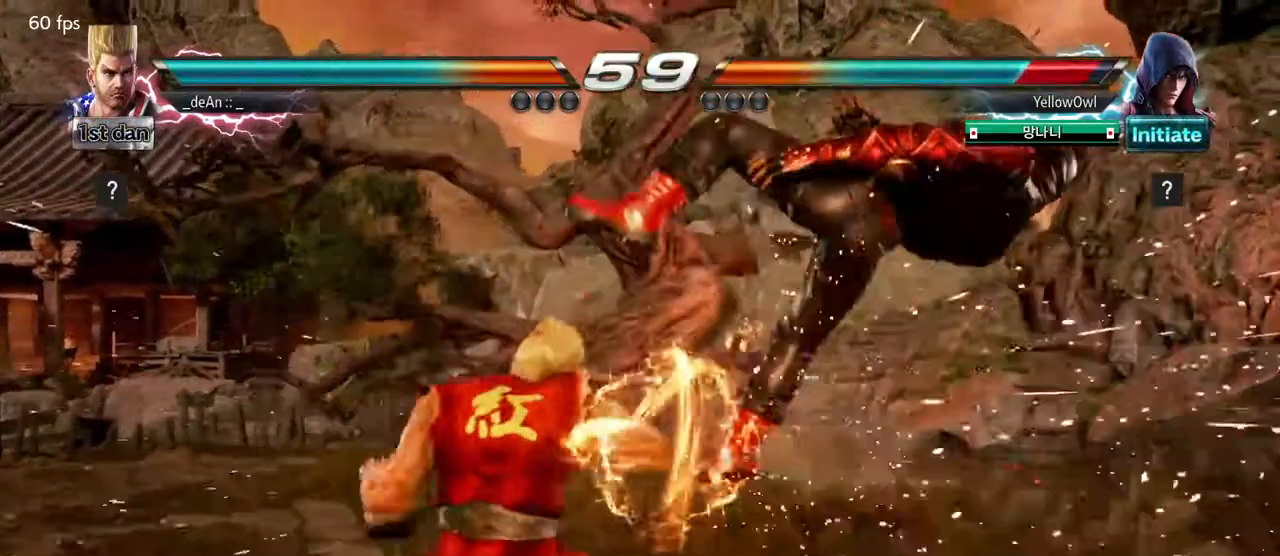
{"buttons": [], "left_stick": "center", "events": [[183, "left_stick", "right"], [250, "left_stick", "center"], [383, "left_stick", "right"], [483, "left_stick", "center"]]}
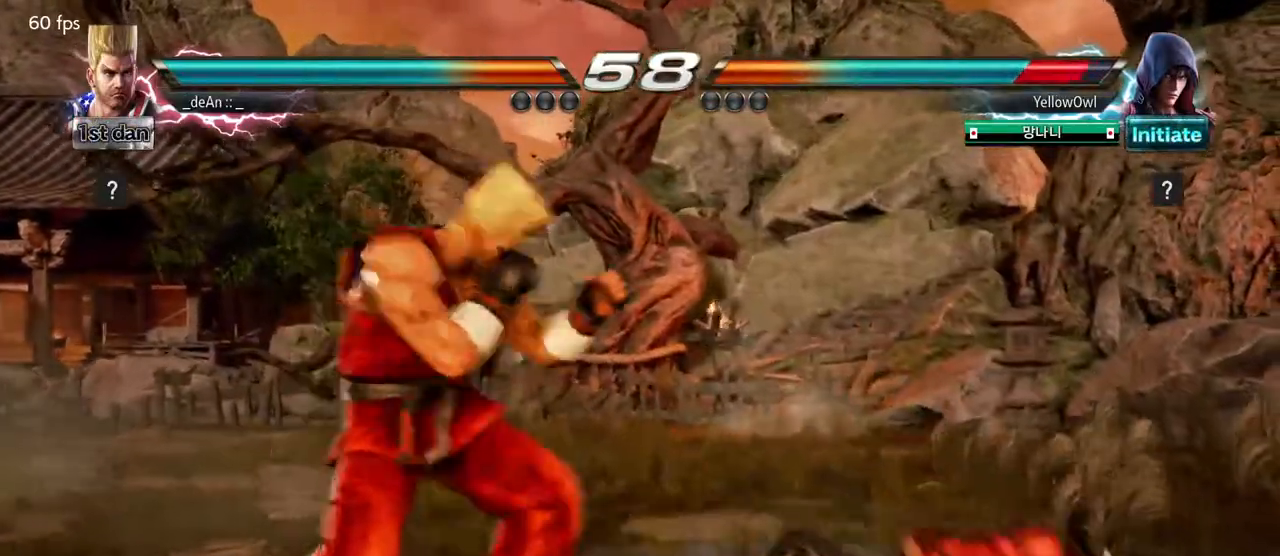
{"buttons": [], "left_stick": "center", "events": [[17, "left_stick", "left"], [67, "CROSS", "down"], [250, "CROSS", "up"], [350, "left_stick", "center"]]}
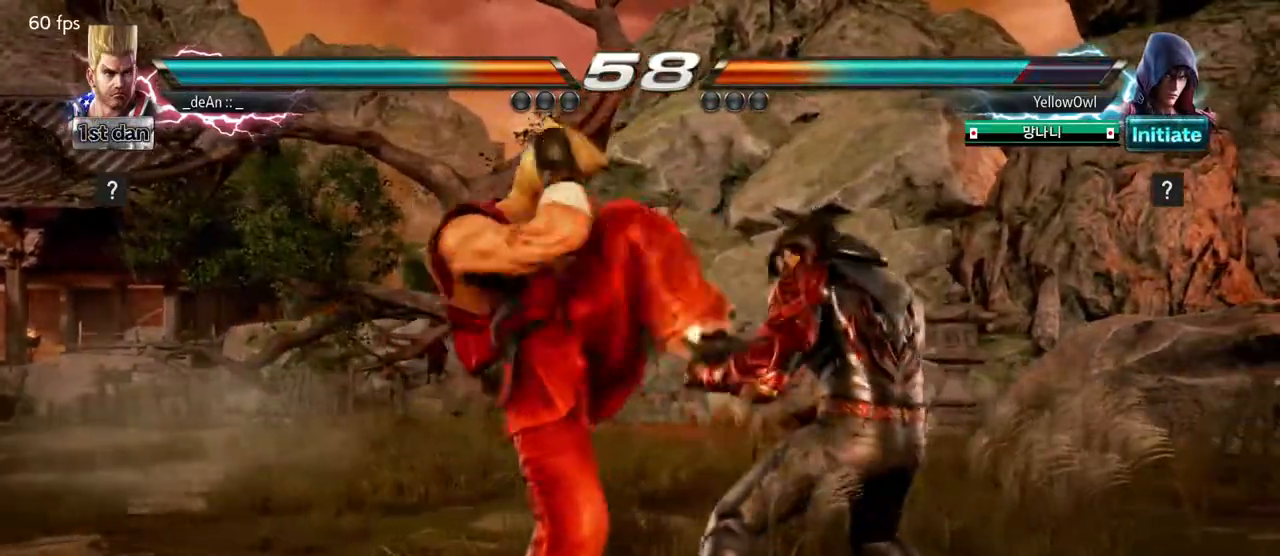
{"buttons": [], "left_stick": "left", "events": [[200, "left_stick", "left"], [300, "left_stick", "center"], [383, "left_stick", "left"]]}
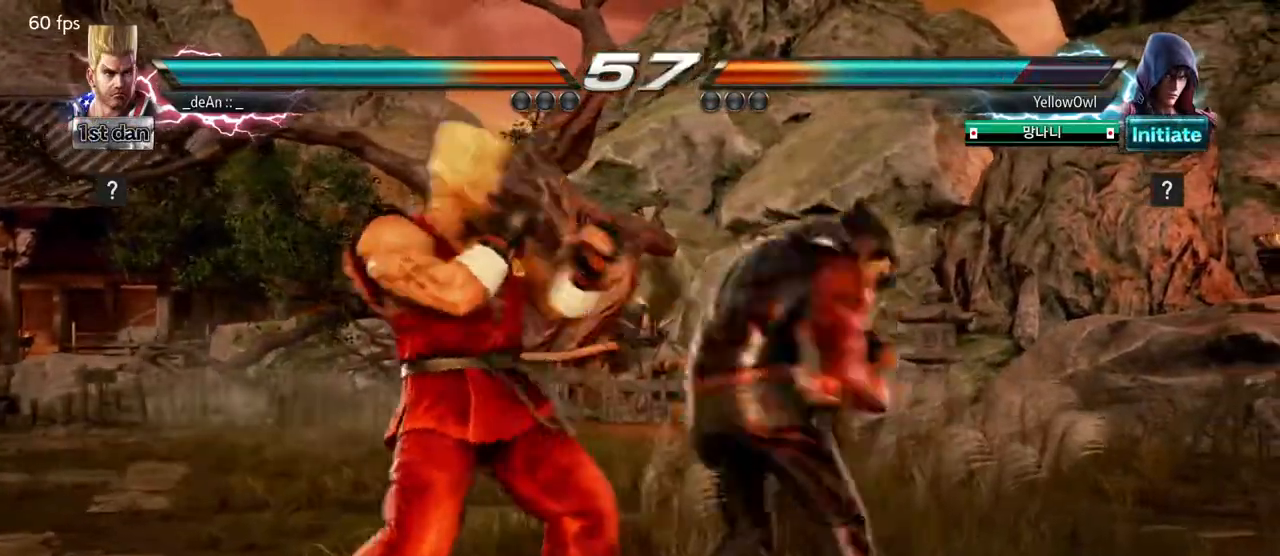
{"buttons": ["SQUARE"], "left_stick": "center", "events": [[367, "left_stick", "center"], [483, "SQUARE", "down"]]}
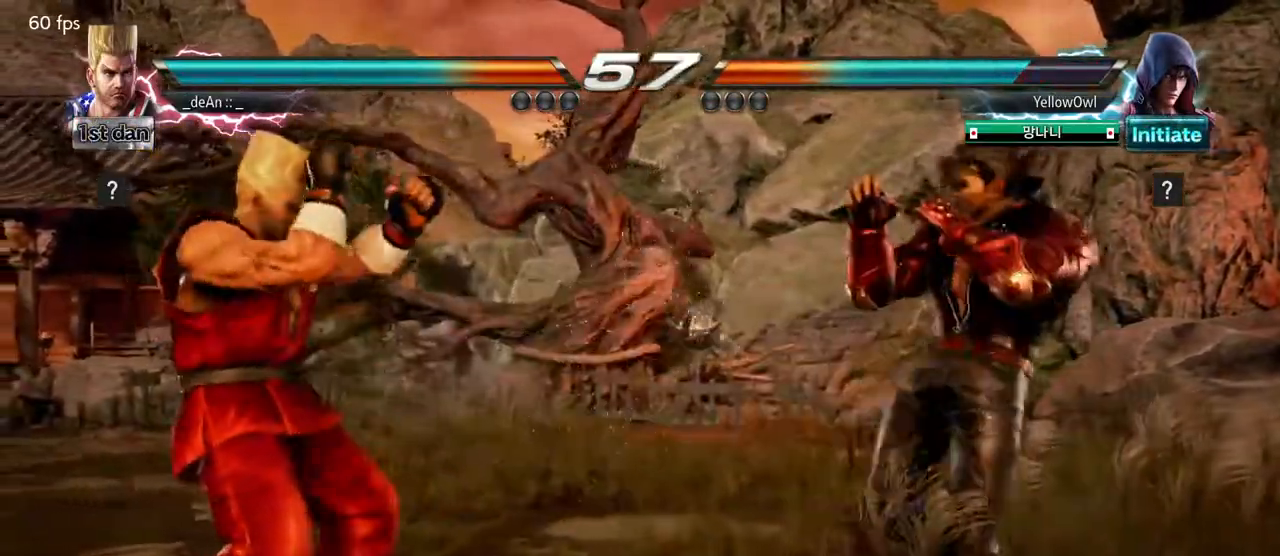
{"buttons": [], "left_stick": "left", "events": [[117, "TRIANGLE", "down"], [267, "SQUARE", "up"], [300, "TRIANGLE", "up"], [467, "left_stick", "left"]]}
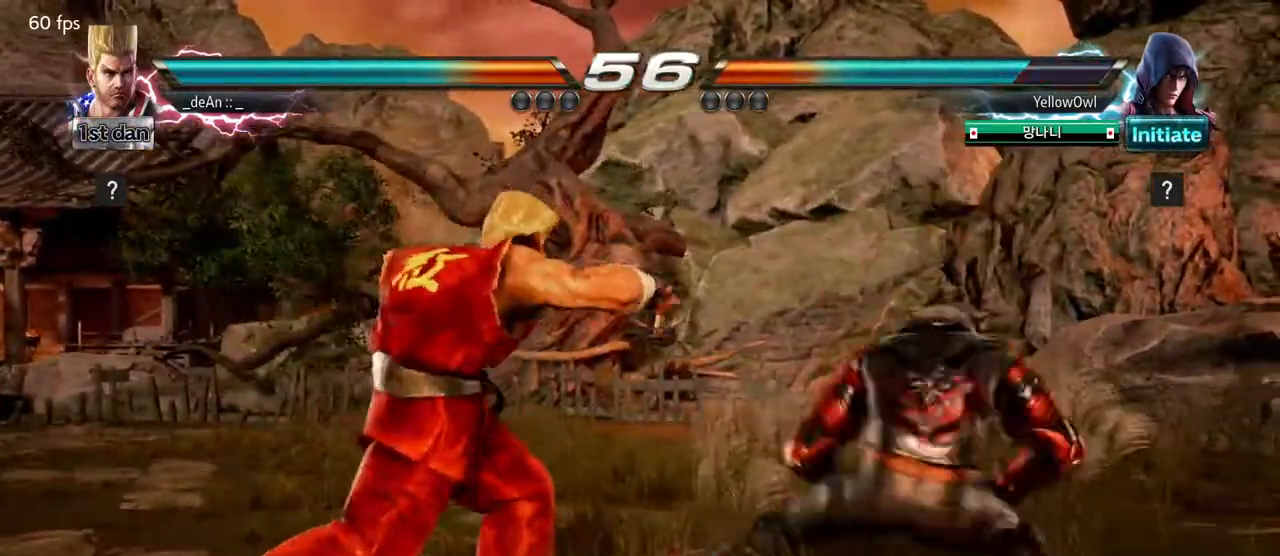
{"buttons": [], "left_stick": "left", "events": [[117, "left_stick", "center"], [233, "left_stick", "left"]]}
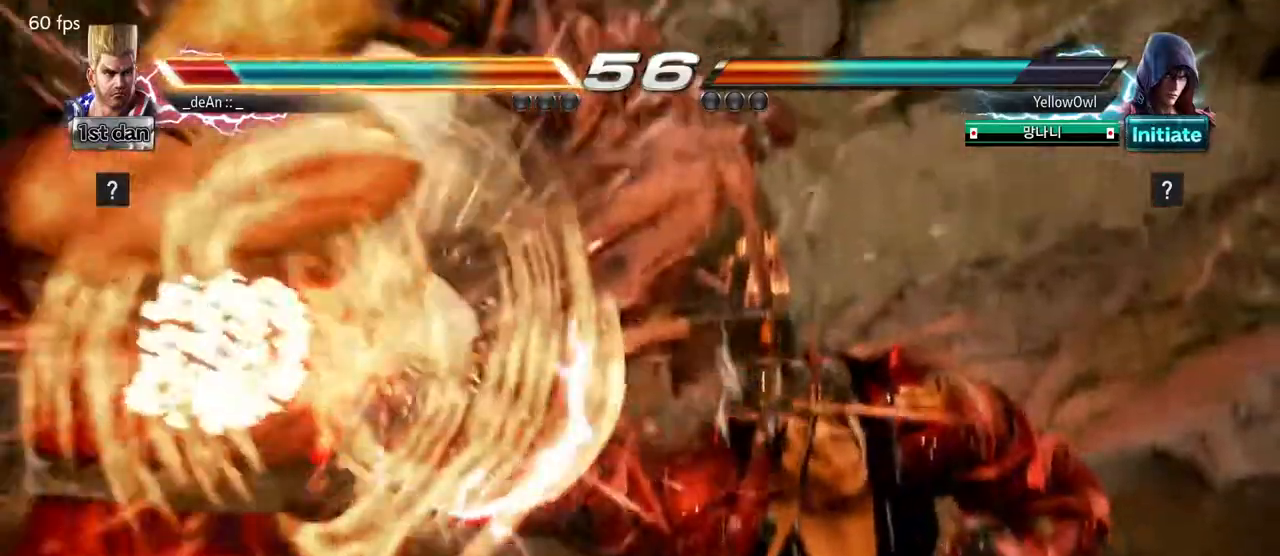
{"buttons": [], "left_stick": "left", "events": [[250, "SQUARE", "down"], [417, "SQUARE", "up"]]}
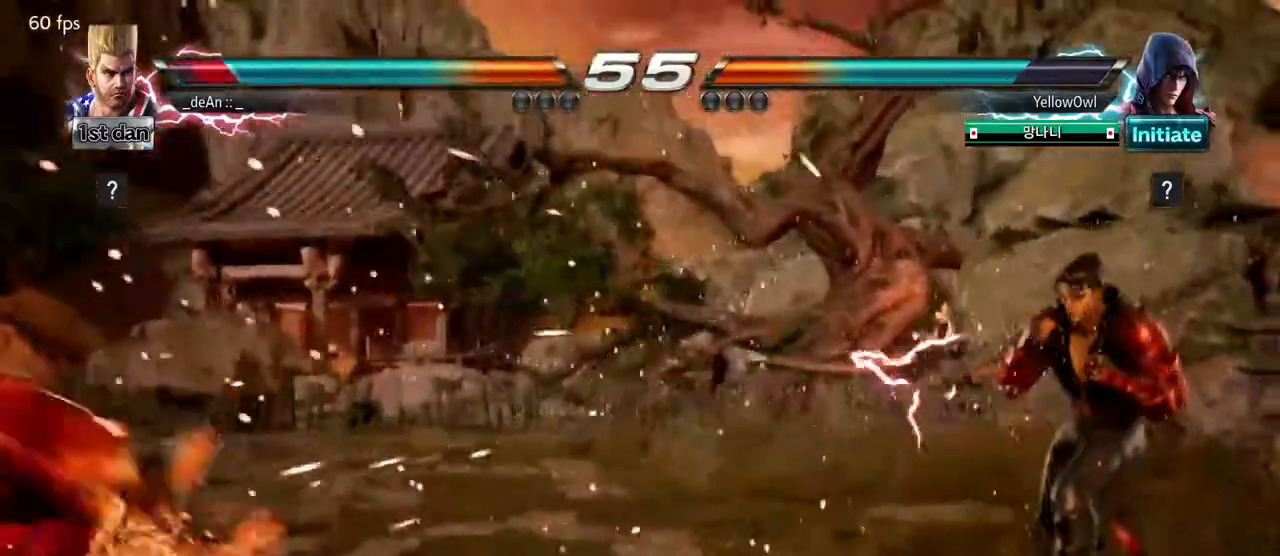
{"buttons": [], "left_stick": "center", "events": [[300, "left_stick", "center"], [350, "left_stick", "right"], [417, "left_stick", "center"]]}
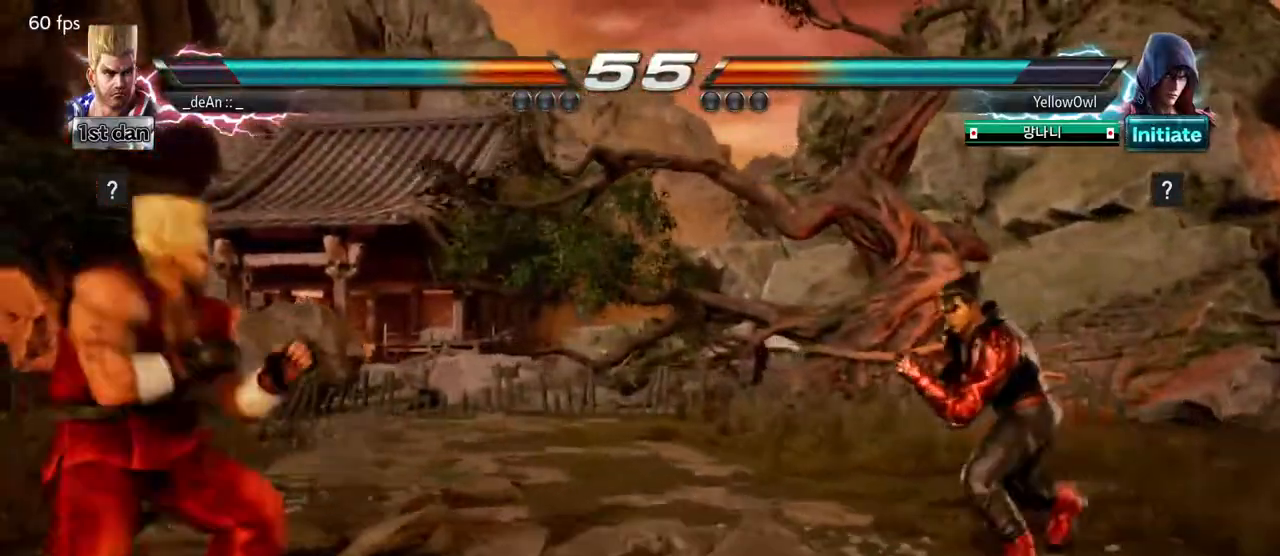
{"buttons": [], "left_stick": "left", "events": [[17, "left_stick", "right"], [150, "left_stick", "left"]]}
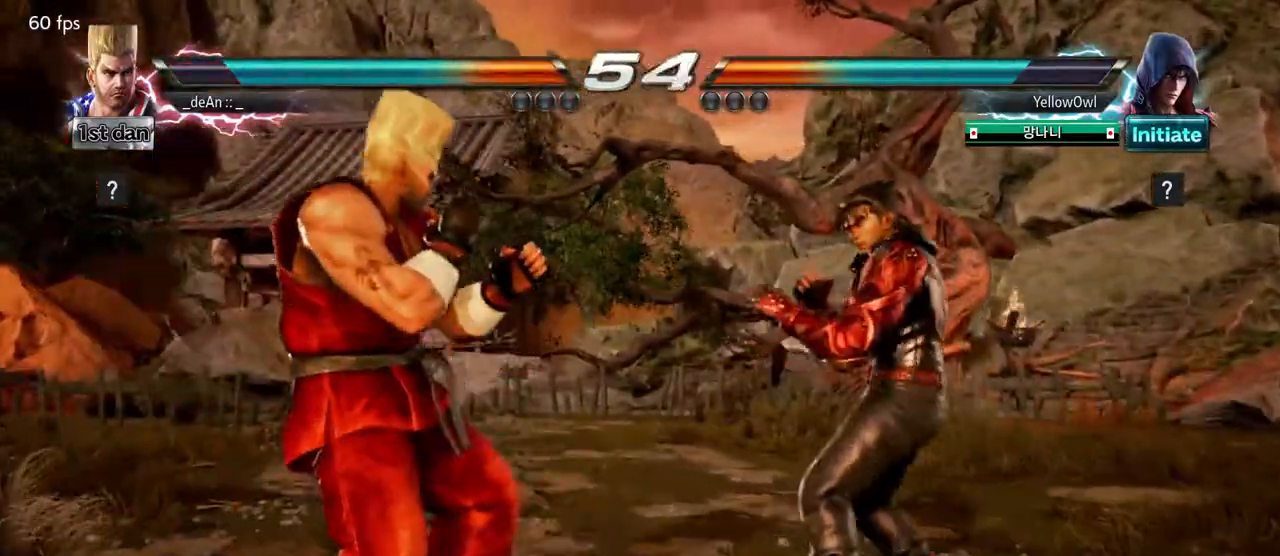
{"buttons": [], "left_stick": "center", "events": [[183, "left_stick", "center"], [250, "SQUARE", "down"], [450, "SQUARE", "up"]]}
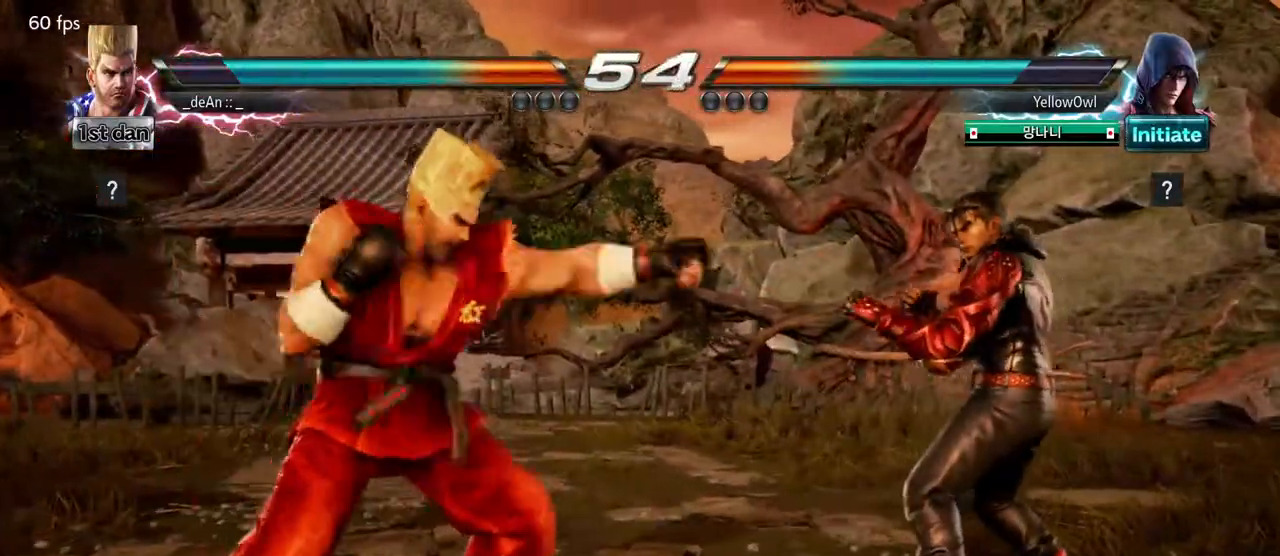
{"buttons": [], "left_stick": "center", "events": [[133, "left_stick", "right"], [183, "left_stick", "center"], [250, "left_stick", "right"], [350, "TRIANGLE", "down"], [417, "left_stick", "center"], [450, "TRIANGLE", "up"]]}
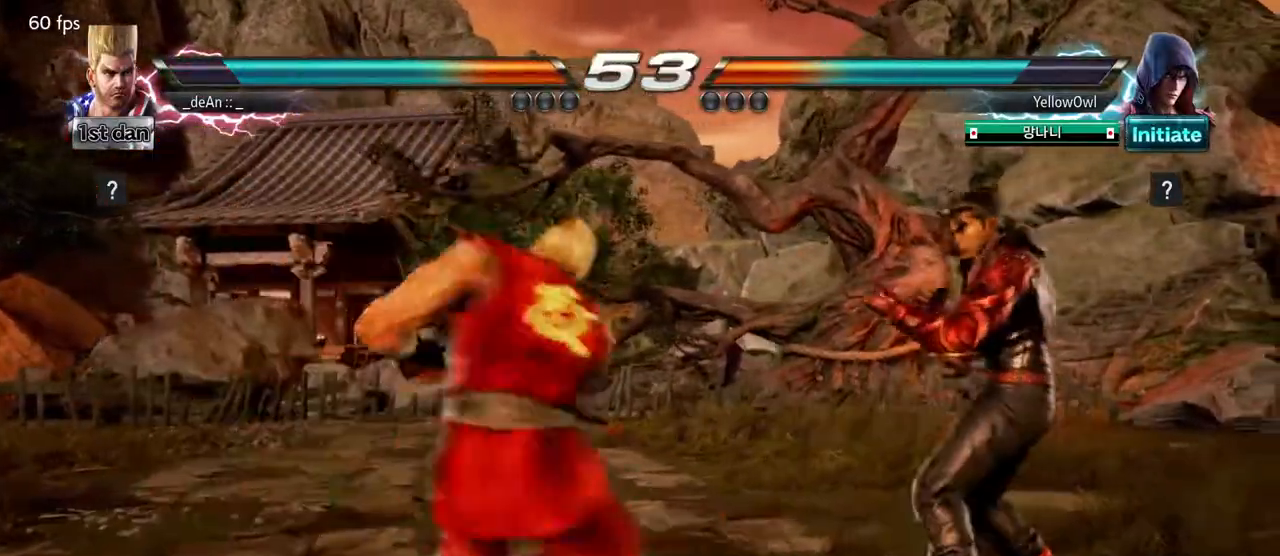
{"buttons": [], "left_stick": "center", "events": [[117, "SQUARE", "down"], [350, "SQUARE", "up"]]}
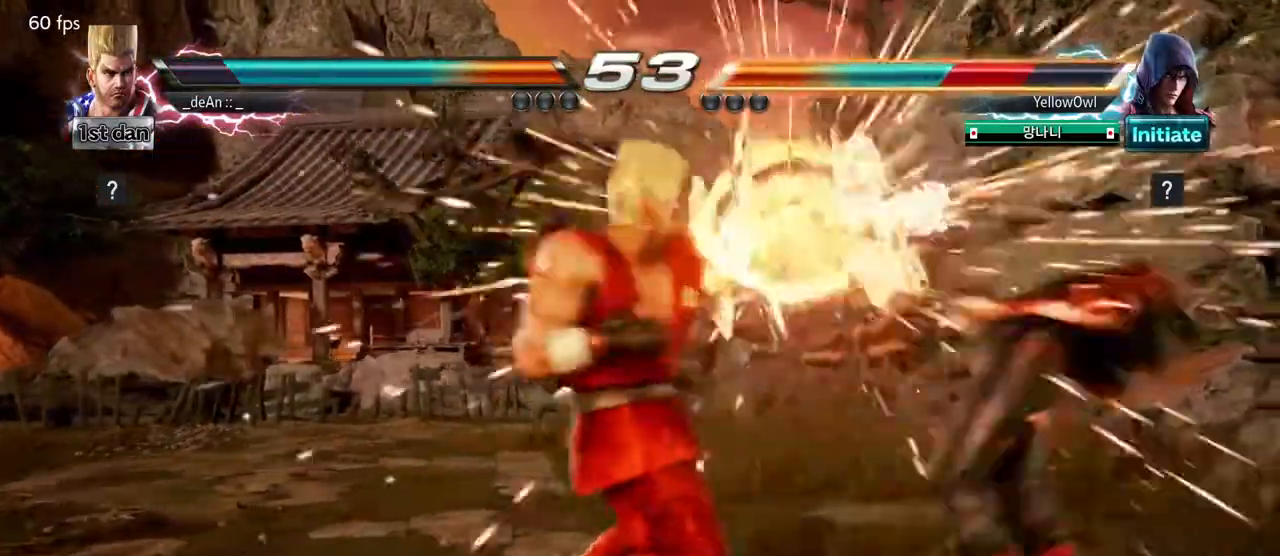
{"buttons": [], "left_stick": "center", "events": [[400, "left_stick", "right"], [467, "left_stick", "center"]]}
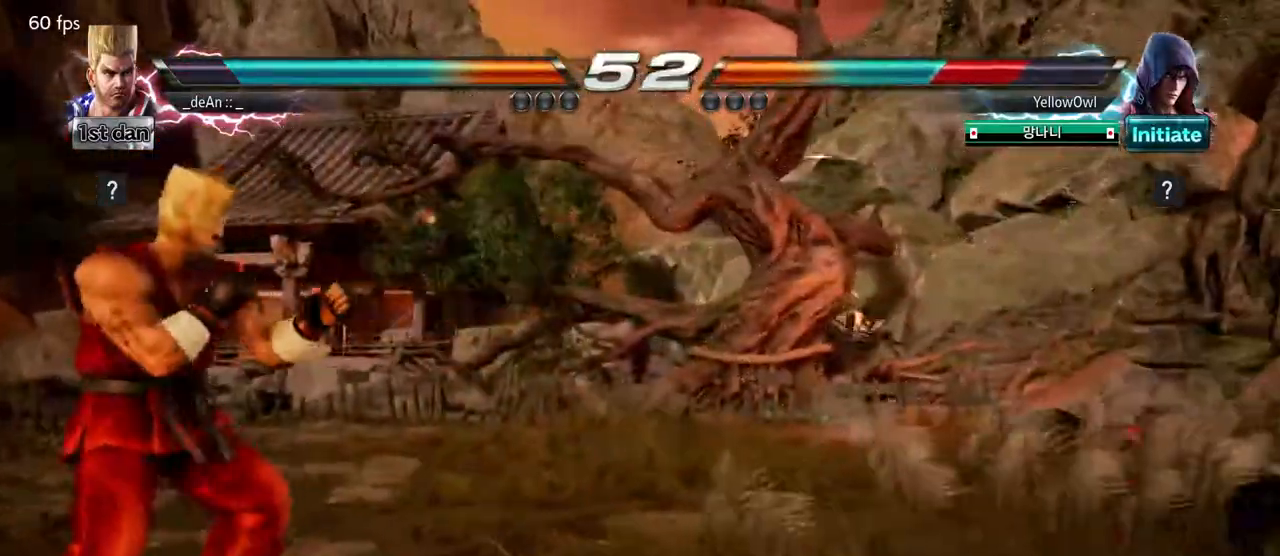
{"buttons": [], "left_stick": "center", "events": [[67, "left_stick", "right"], [317, "CIRCLE", "down"], [483, "CIRCLE", "up"], [483, "left_stick", "center"]]}
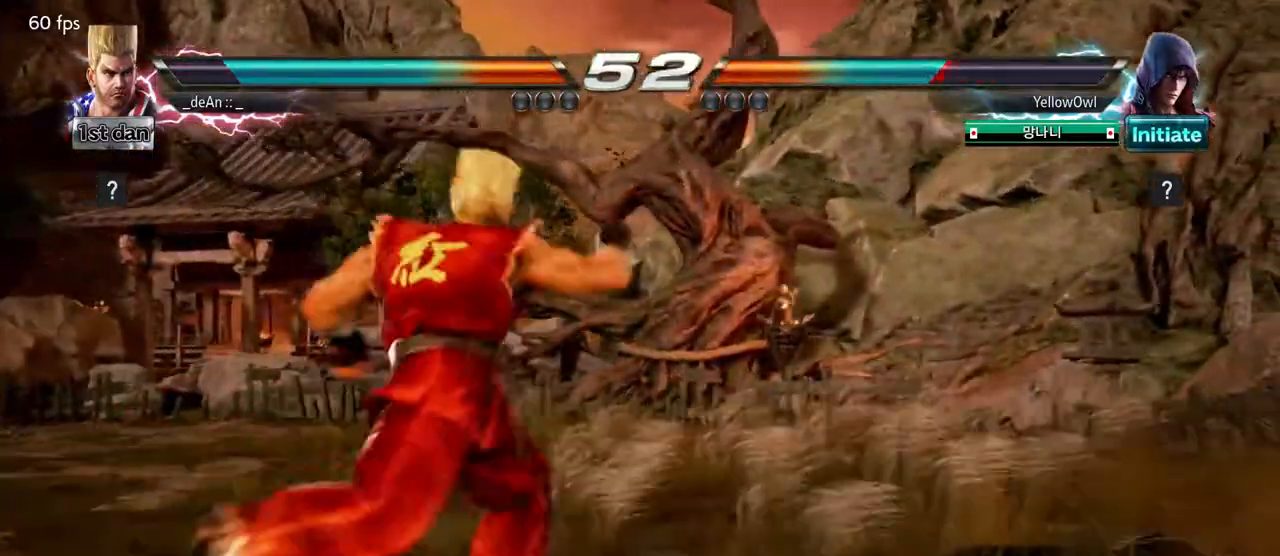
{"buttons": [], "left_stick": "left", "events": [[367, "left_stick", "left"]]}
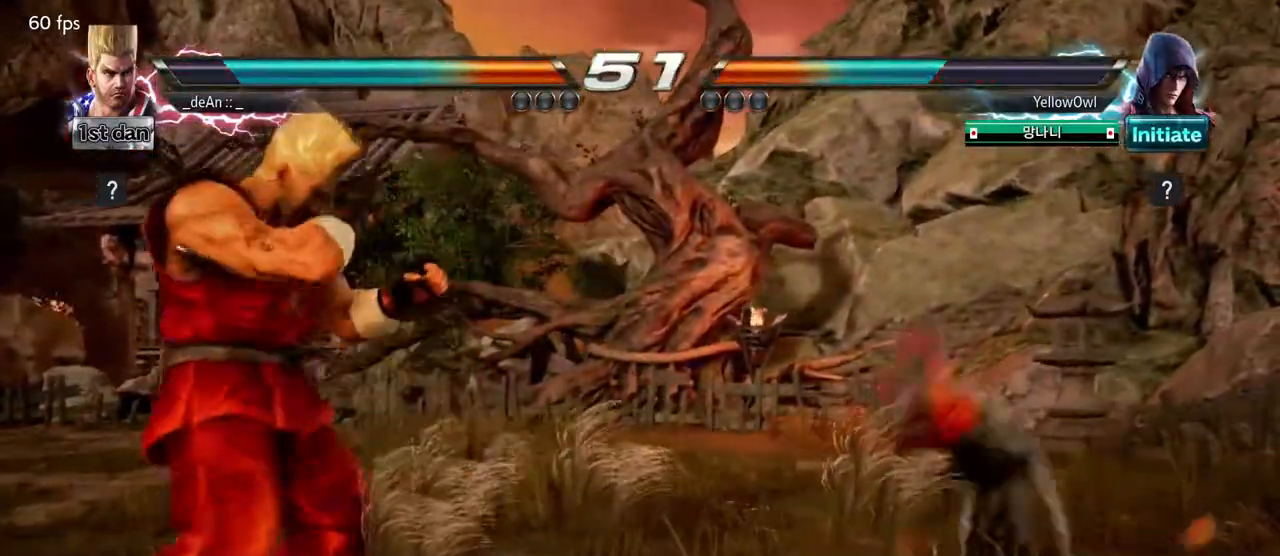
{"buttons": ["TRIANGLE"], "left_stick": "right", "events": [[167, "left_stick", "down-right"], [267, "left_stick", "right"], [367, "TRIANGLE", "down"]]}
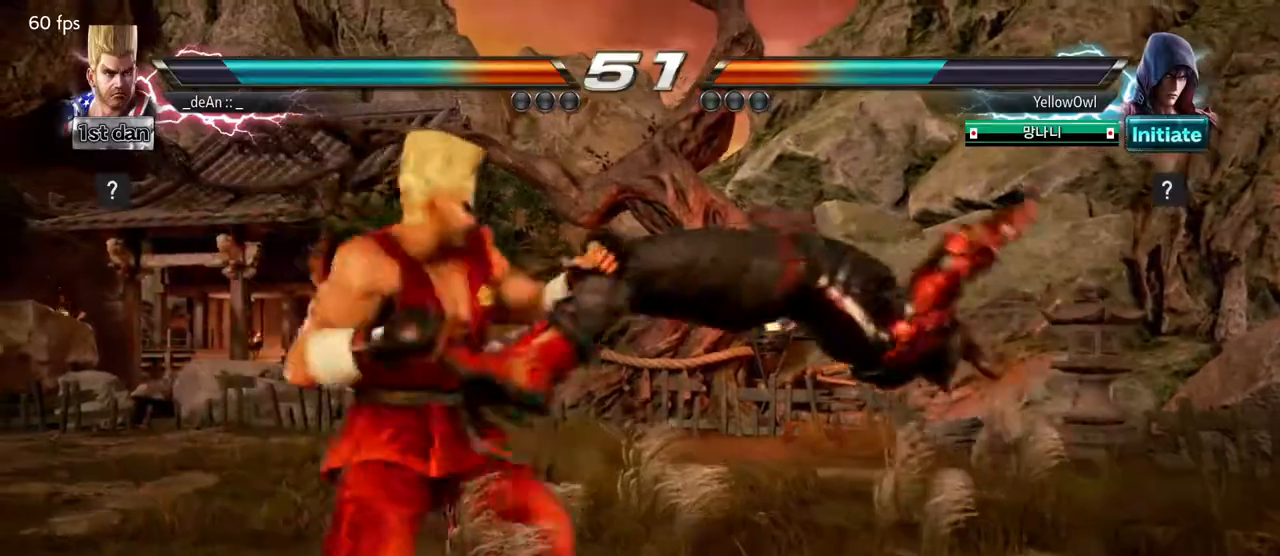
{"buttons": ["SQUARE"], "left_stick": "center", "events": [[17, "TRIANGLE", "up"], [67, "left_stick", "center"], [400, "SQUARE", "down"]]}
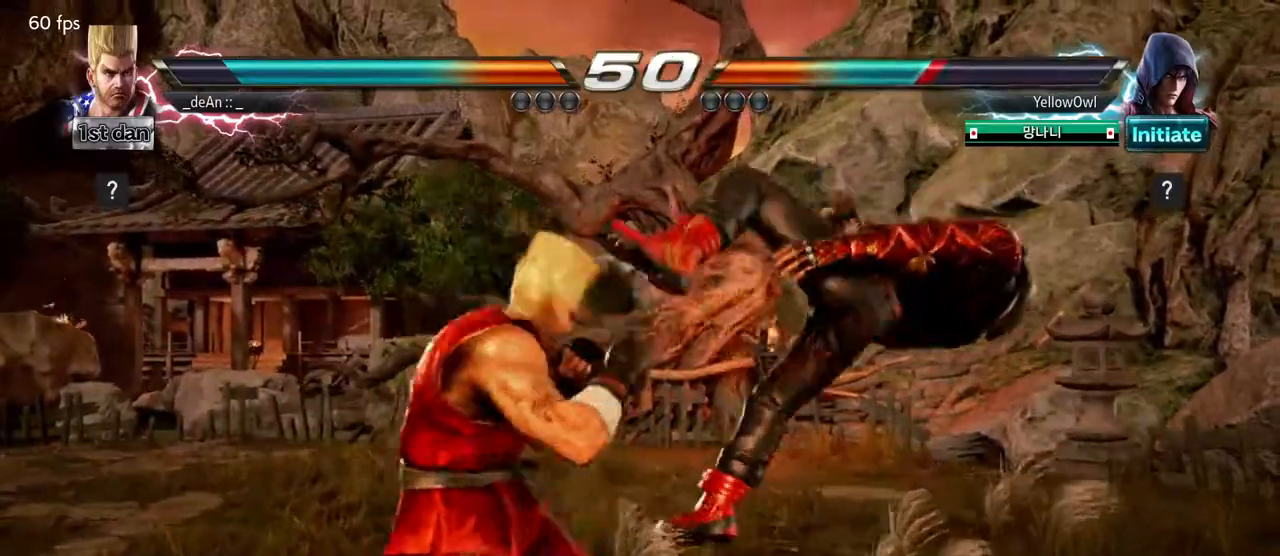
{"buttons": ["SQUARE", "TRIANGLE"], "left_stick": "left", "events": [[100, "SQUARE", "up"], [267, "left_stick", "left"], [350, "SQUARE", "down"], [467, "TRIANGLE", "down"]]}
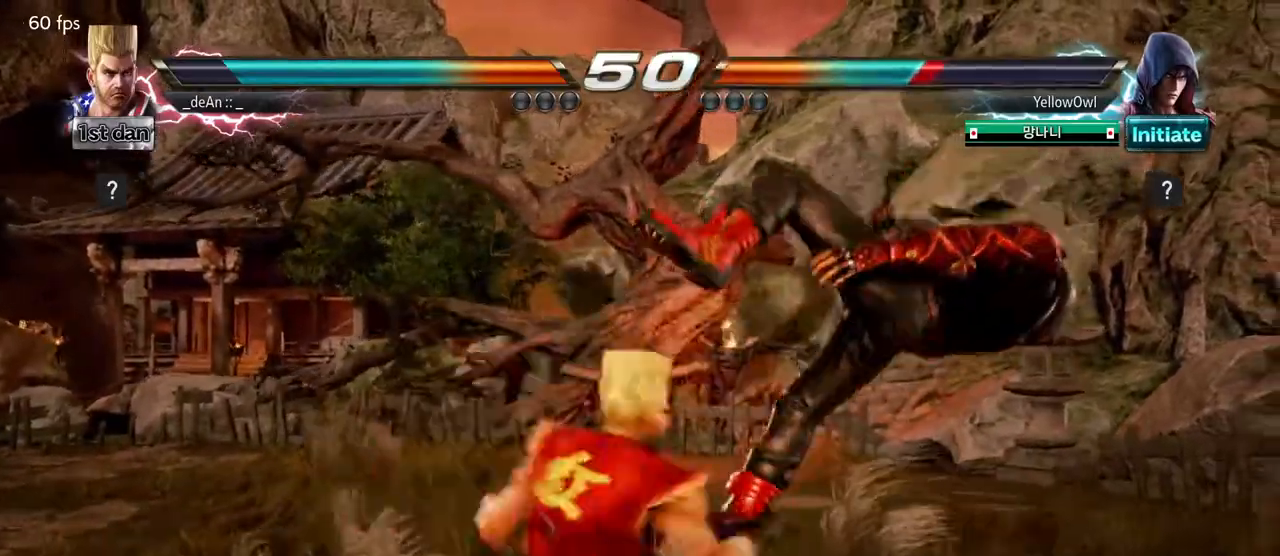
{"buttons": [], "left_stick": "center", "events": [[67, "SQUARE", "up"], [83, "TRIANGLE", "up"], [183, "left_stick", "center"], [317, "TRIANGLE", "down"], [500, "TRIANGLE", "up"]]}
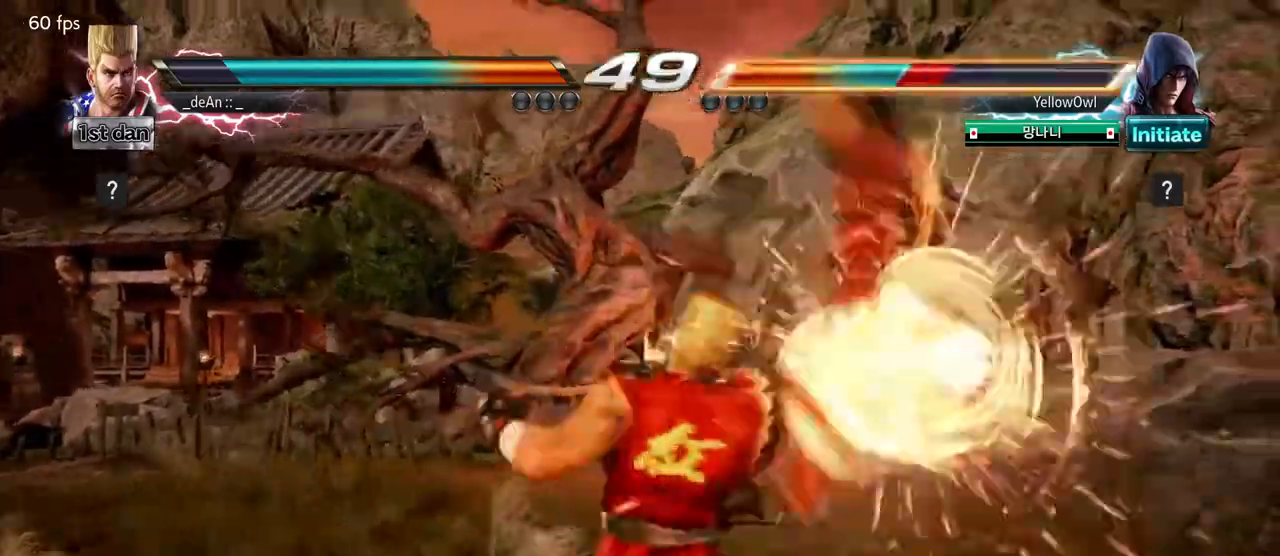
{"buttons": [], "left_stick": "center", "events": [[350, "left_stick", "right"], [433, "left_stick", "center"]]}
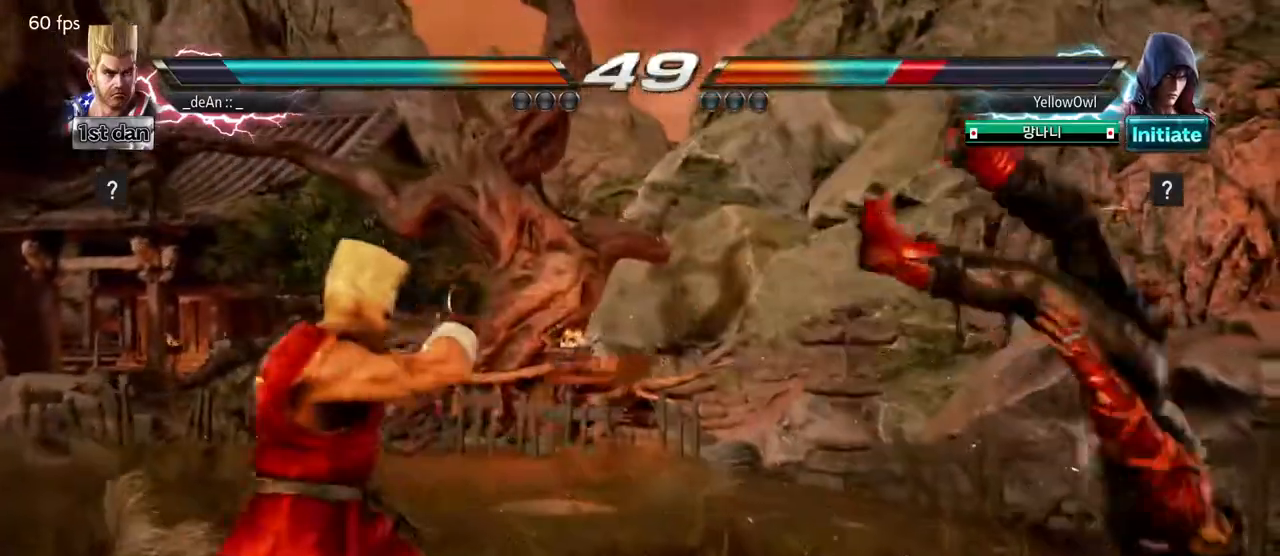
{"buttons": ["SQUARE", "TRIANGLE"], "left_stick": "center", "events": [[33, "left_stick", "right"], [150, "left_stick", "center"], [217, "left_stick", "down"], [250, "CIRCLE", "down"], [333, "CIRCLE", "up"], [383, "left_stick", "center"], [450, "TRIANGLE", "down"], [467, "SQUARE", "down"]]}
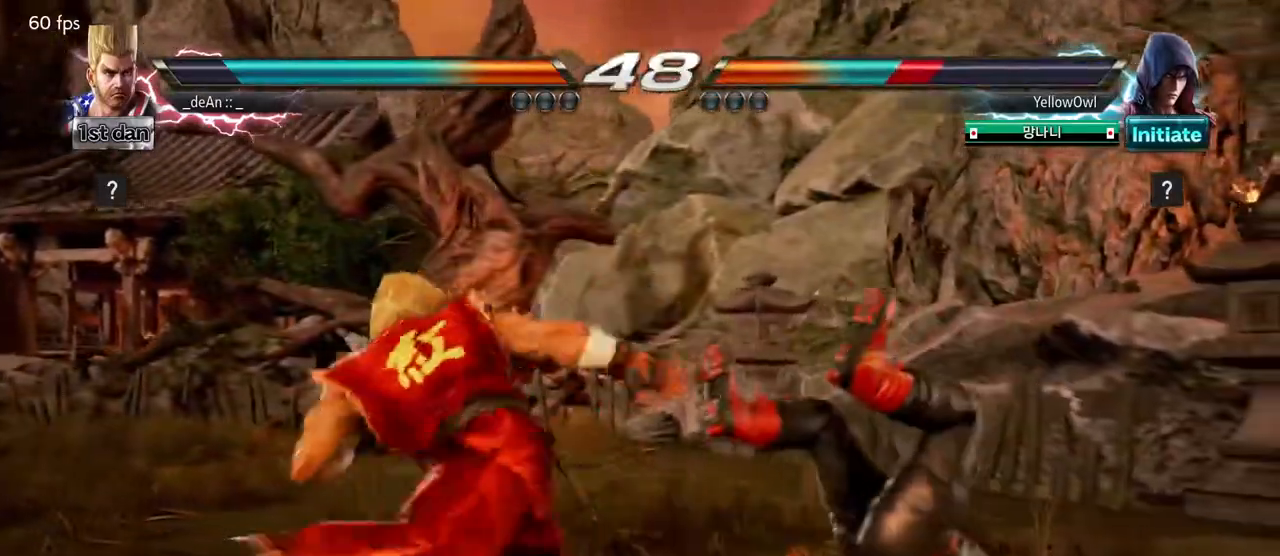
{"buttons": ["SQUARE", "TRIANGLE"], "left_stick": "center", "events": [[17, "SQUARE", "up"], [17, "TRIANGLE", "up"], [150, "SQUARE", "down"], [150, "TRIANGLE", "down"], [250, "SQUARE", "up"], [283, "SQUARE", "down"], [383, "TRIANGLE", "up"], [400, "SQUARE", "up"], [450, "SQUARE", "down"], [450, "TRIANGLE", "down"]]}
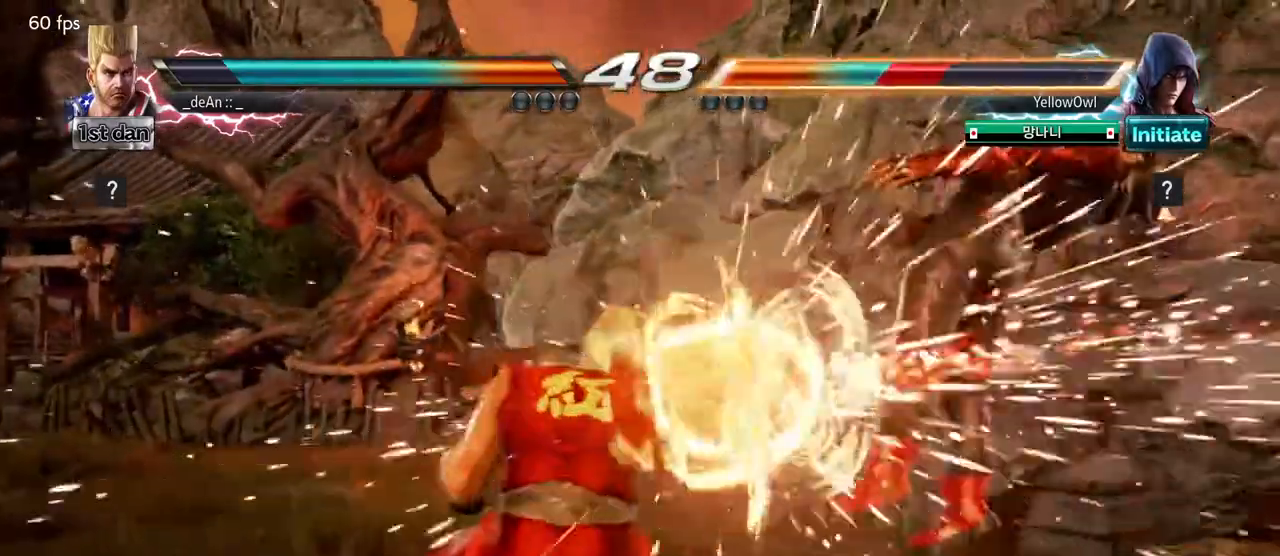
{"buttons": [], "left_stick": "center", "events": [[50, "TRIANGLE", "up"], [83, "TRIANGLE", "down"], [183, "SQUARE", "up"], [183, "TRIANGLE", "up"], [233, "TRIANGLE", "down"], [250, "SQUARE", "down"], [500, "SQUARE", "up"], [500, "TRIANGLE", "up"]]}